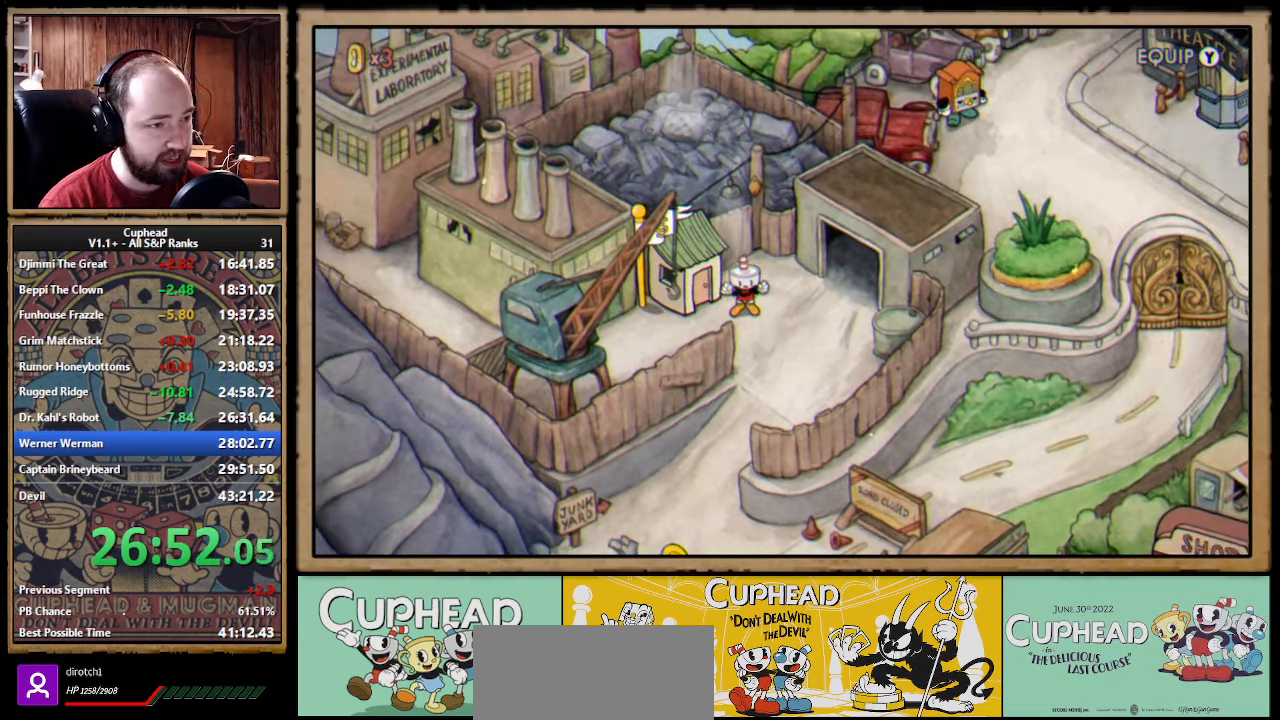
Gameplay with a controller (Xbox layout); each line is a JSON object with the inputs held at the frame after it. "events" lists button and stick changes between this image and that frame as [ms after this image, input, new state], when the widget could be followed in between.
{"buttons": [], "left_stick": "down-right", "right_stick": "center", "events": [[83, "left_stick", "down-right"]]}
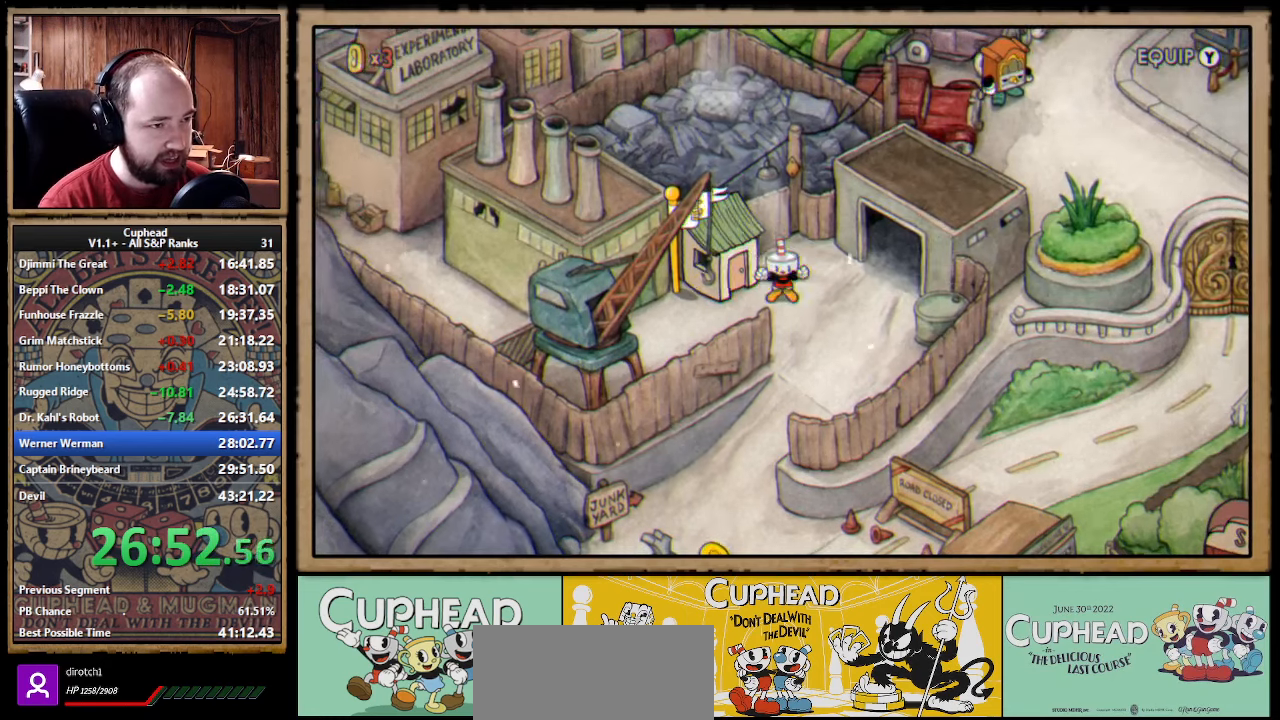
{"buttons": [], "left_stick": "down-right", "right_stick": "center"}
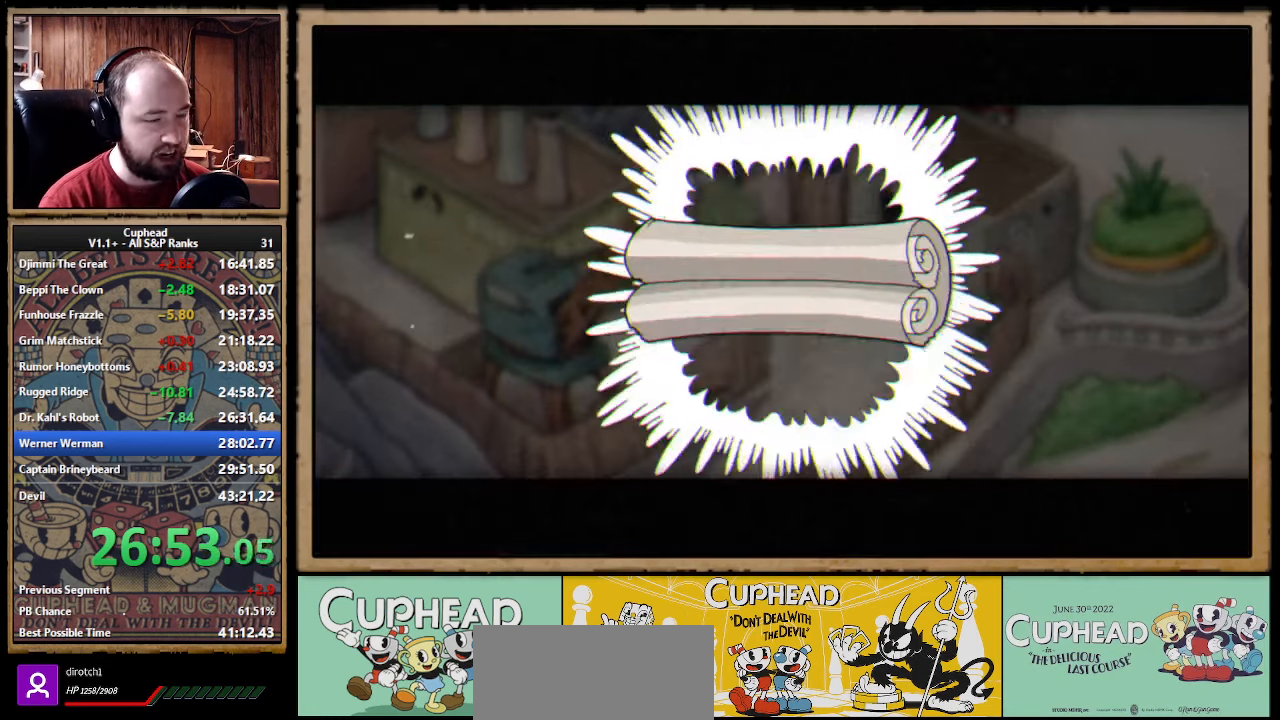
{"buttons": ["A"], "left_stick": "down-right", "right_stick": "center", "events": [[150, "A", "down"], [234, "A", "up"], [250, "A", "down"], [317, "A", "up"], [484, "A", "down"]]}
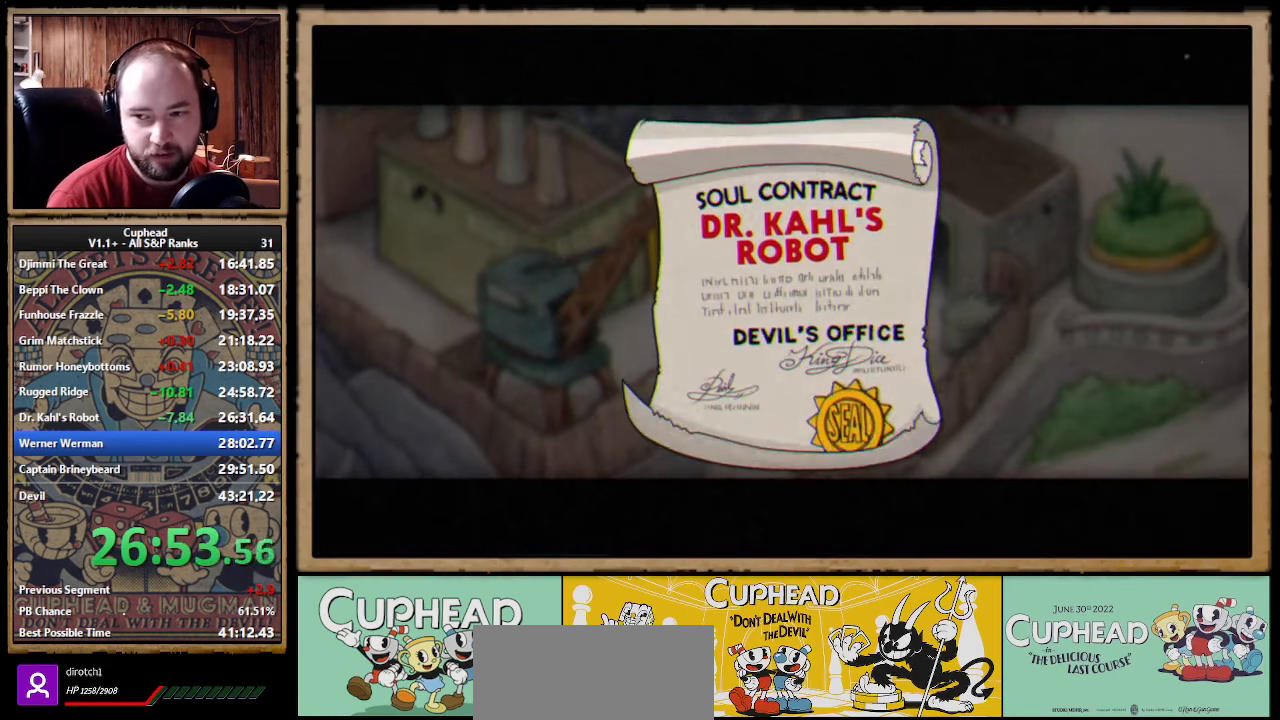
{"buttons": ["A"], "left_stick": "down-right", "right_stick": "center", "events": [[34, "A", "up"], [67, "A", "down"], [117, "A", "up"], [200, "A", "down"], [250, "A", "up"], [267, "A", "down"], [317, "A", "up"], [384, "A", "down"], [434, "A", "up"], [500, "A", "down"]]}
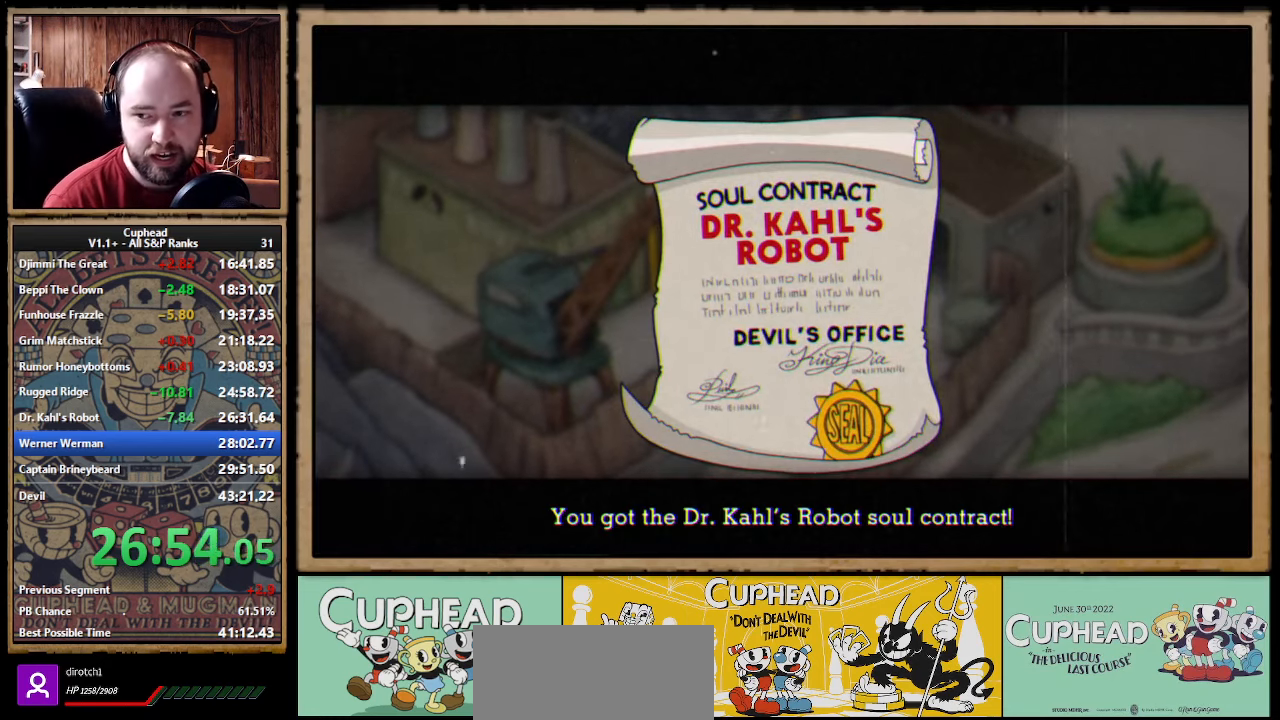
{"buttons": [], "left_stick": "down-right", "right_stick": "center", "events": [[17, "A", "up"], [100, "A", "down"], [150, "A", "up"], [200, "A", "down"], [234, "A", "up"], [300, "A", "down"], [334, "A", "up"], [400, "A", "down"], [434, "A", "up"]]}
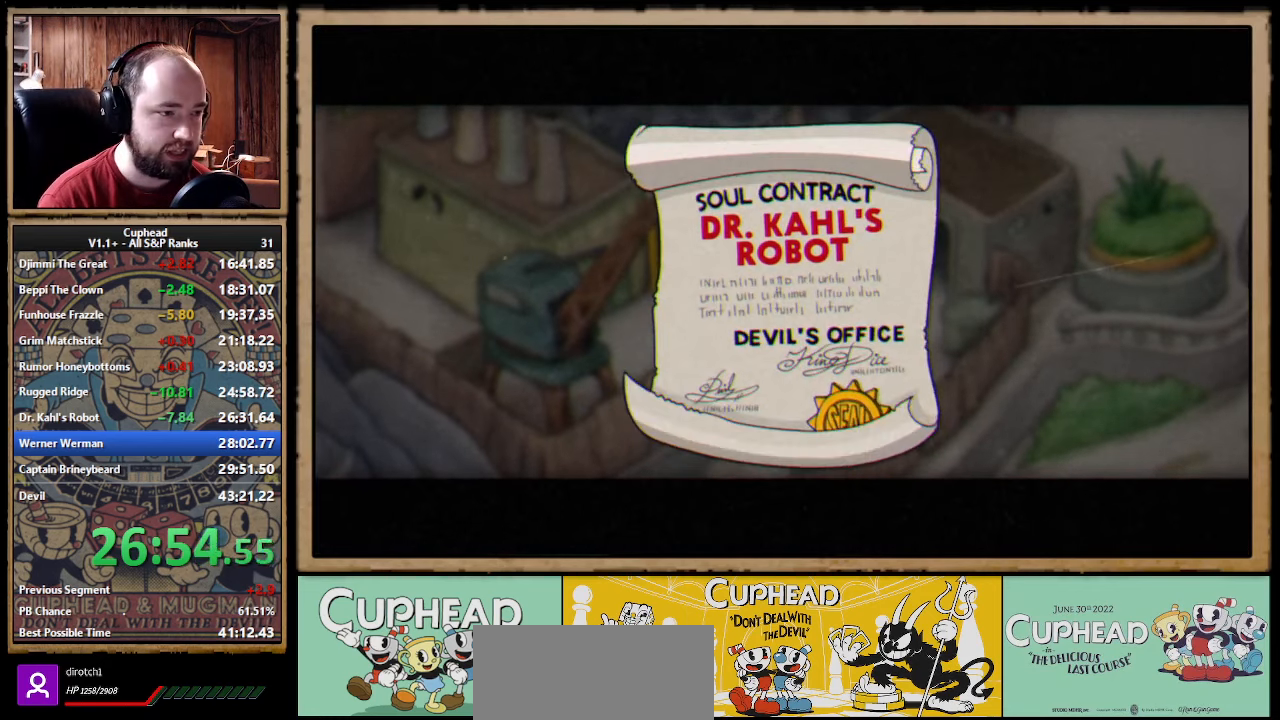
{"buttons": [], "left_stick": "down-right", "right_stick": "center"}
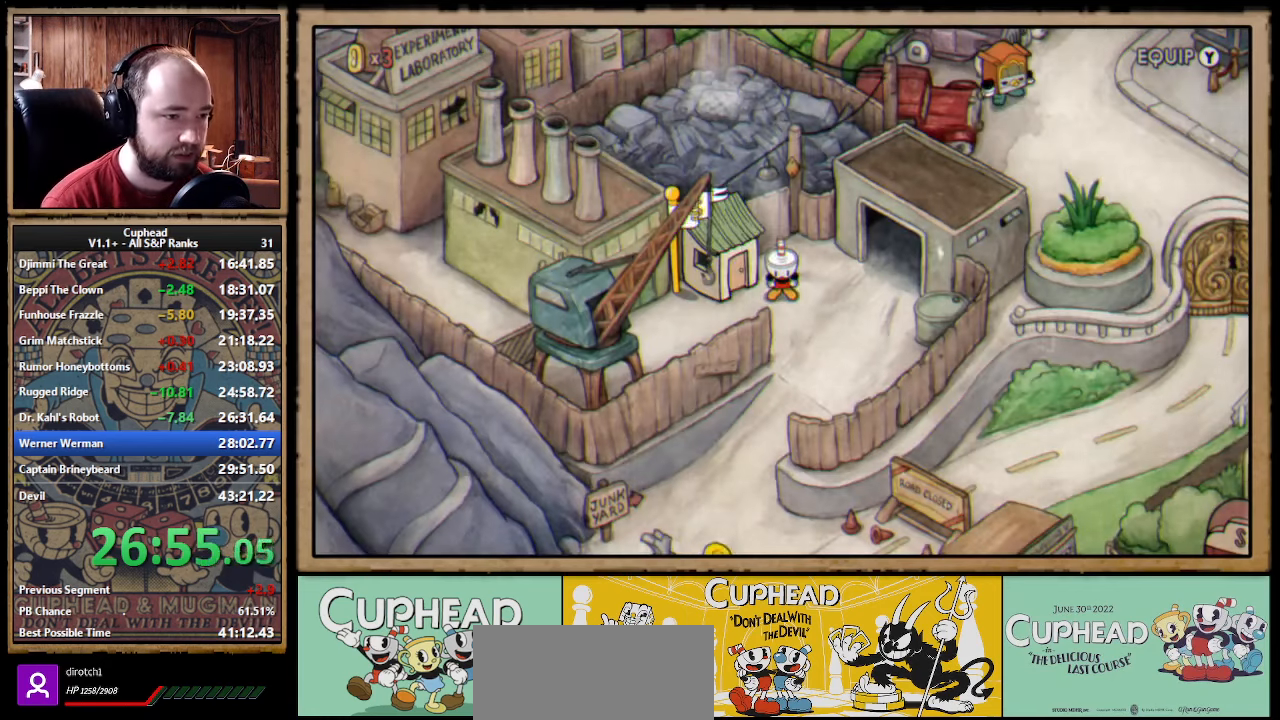
{"buttons": [], "left_stick": "down-right", "right_stick": "center"}
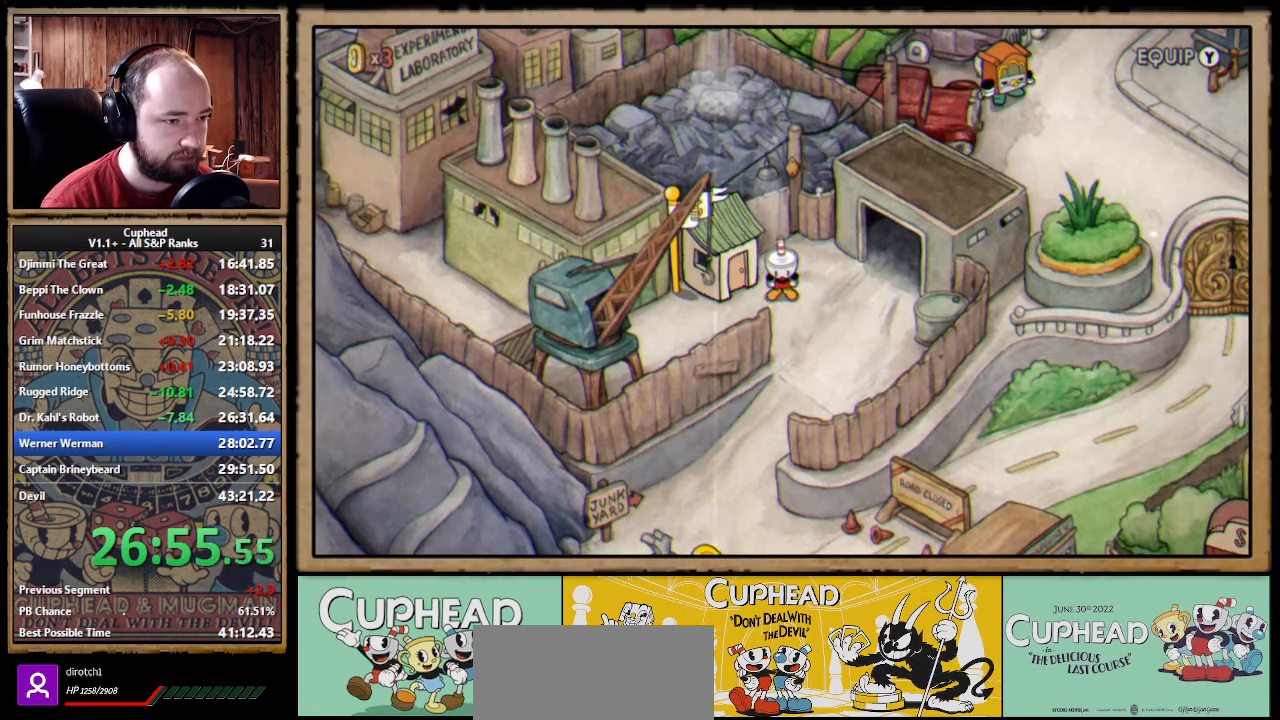
{"buttons": [], "left_stick": "down-right", "right_stick": "center"}
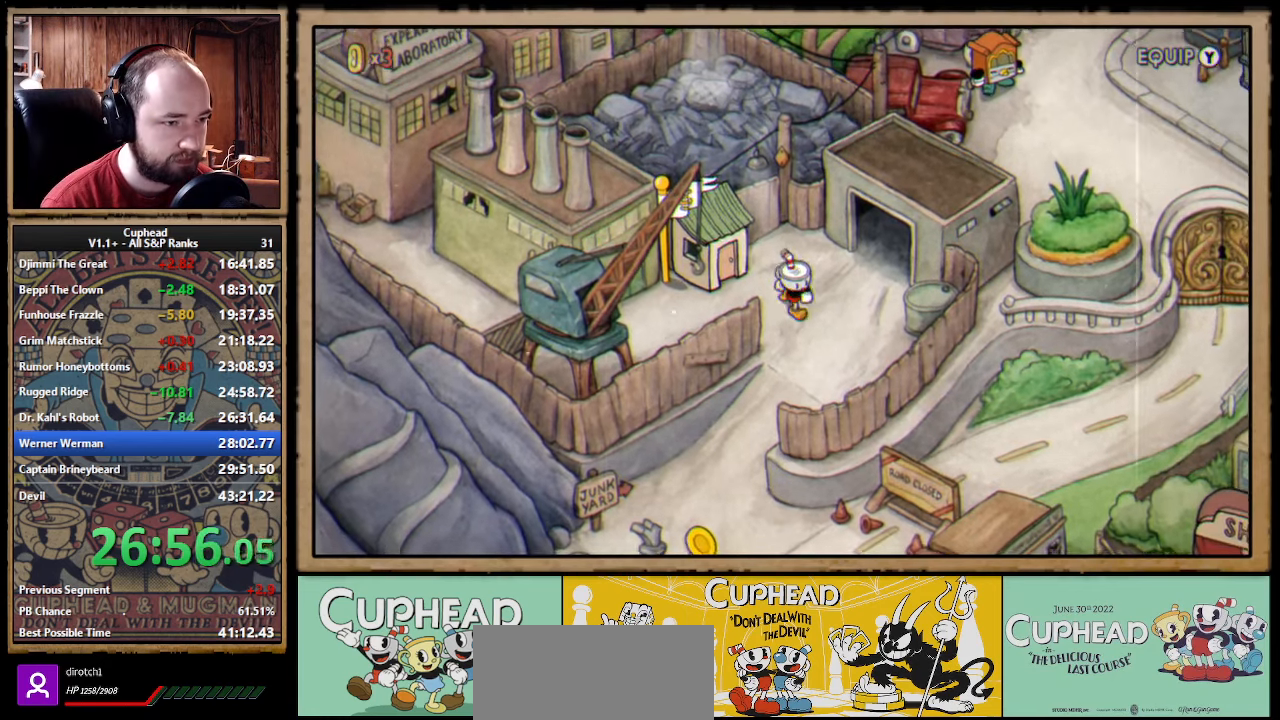
{"buttons": [], "left_stick": "down-left", "right_stick": "center", "events": [[100, "left_stick", "down"], [467, "left_stick", "down-left"]]}
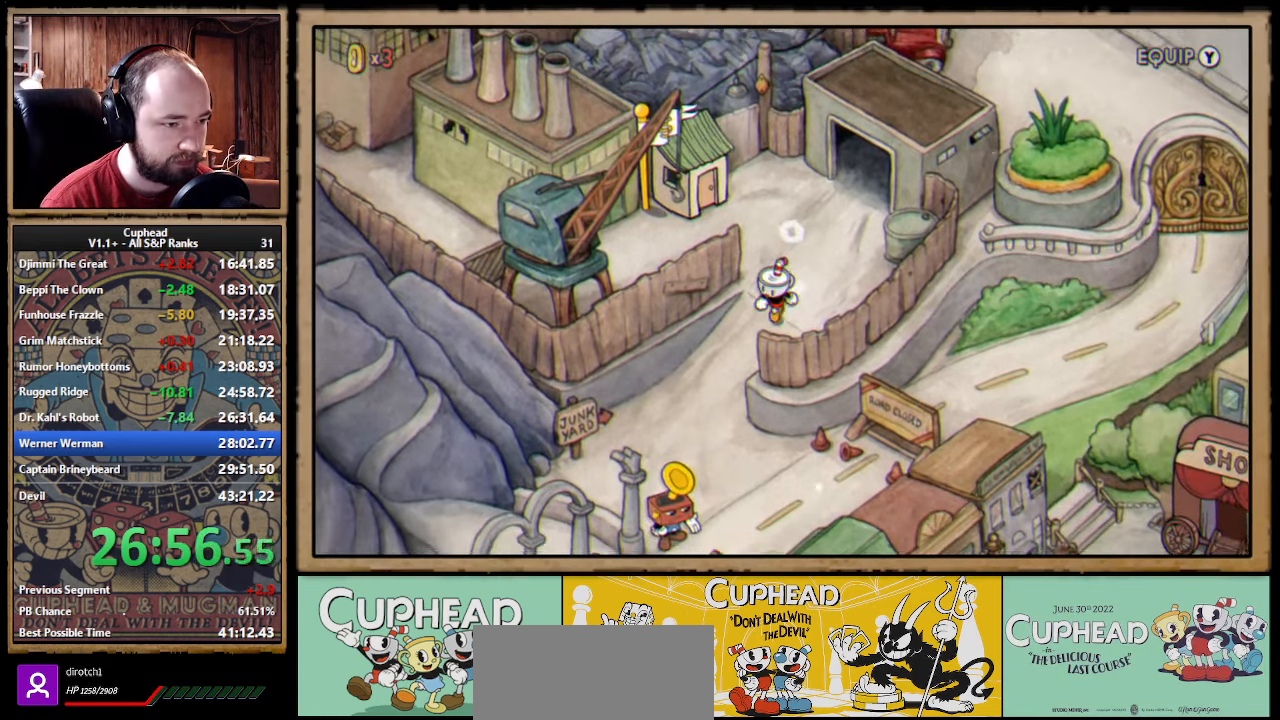
{"buttons": [], "left_stick": "down", "right_stick": "center", "events": [[334, "left_stick", "down"]]}
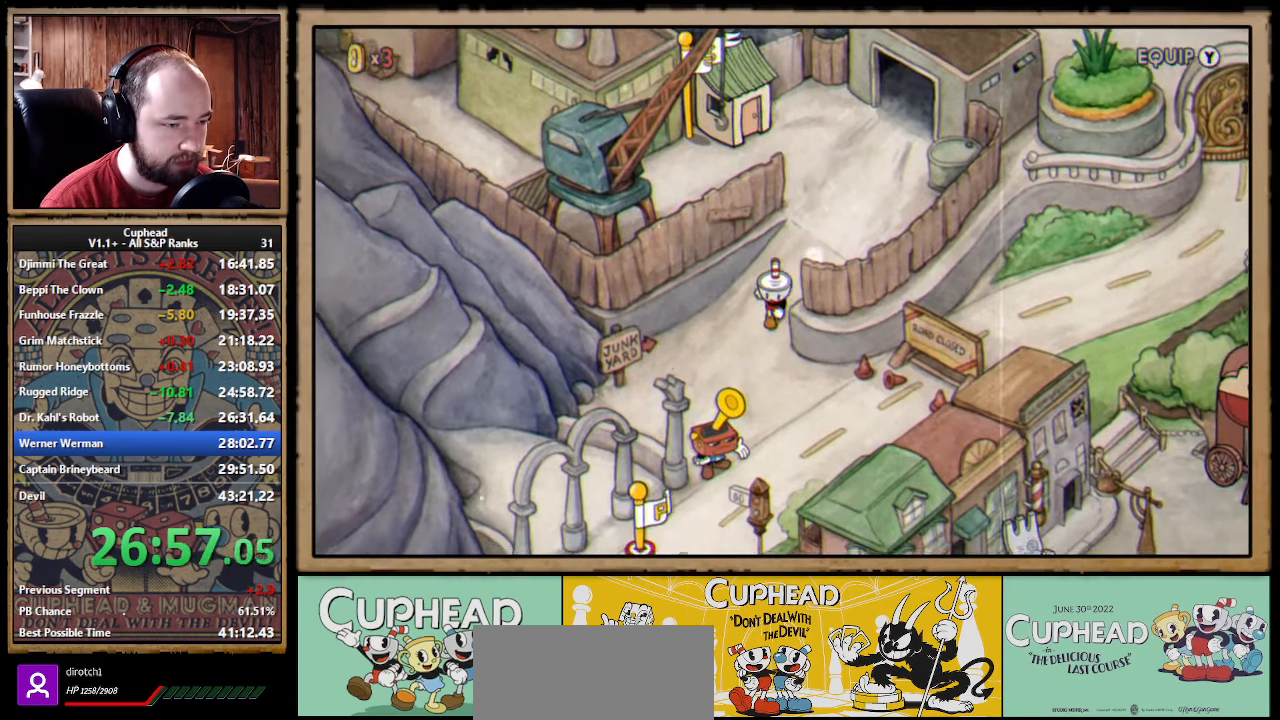
{"buttons": [], "left_stick": "down", "right_stick": "center"}
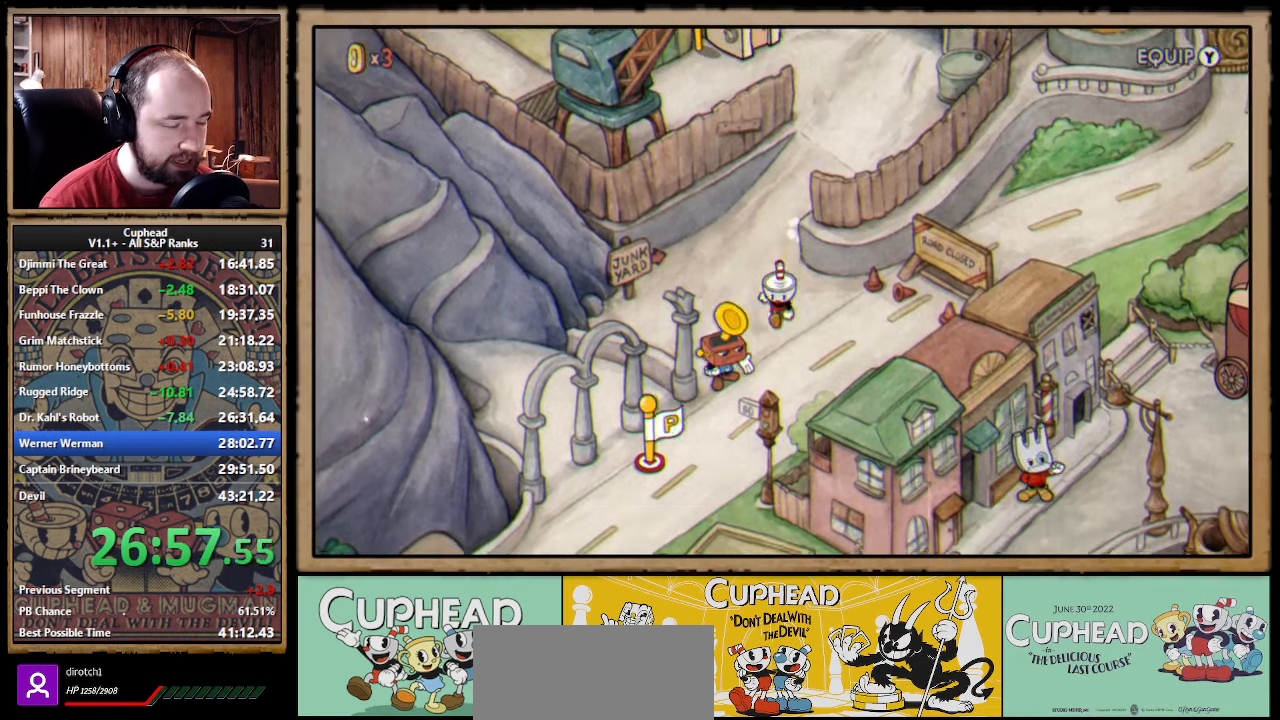
{"buttons": [], "left_stick": "down-left", "right_stick": "center", "events": [[383, "left_stick", "down-left"]]}
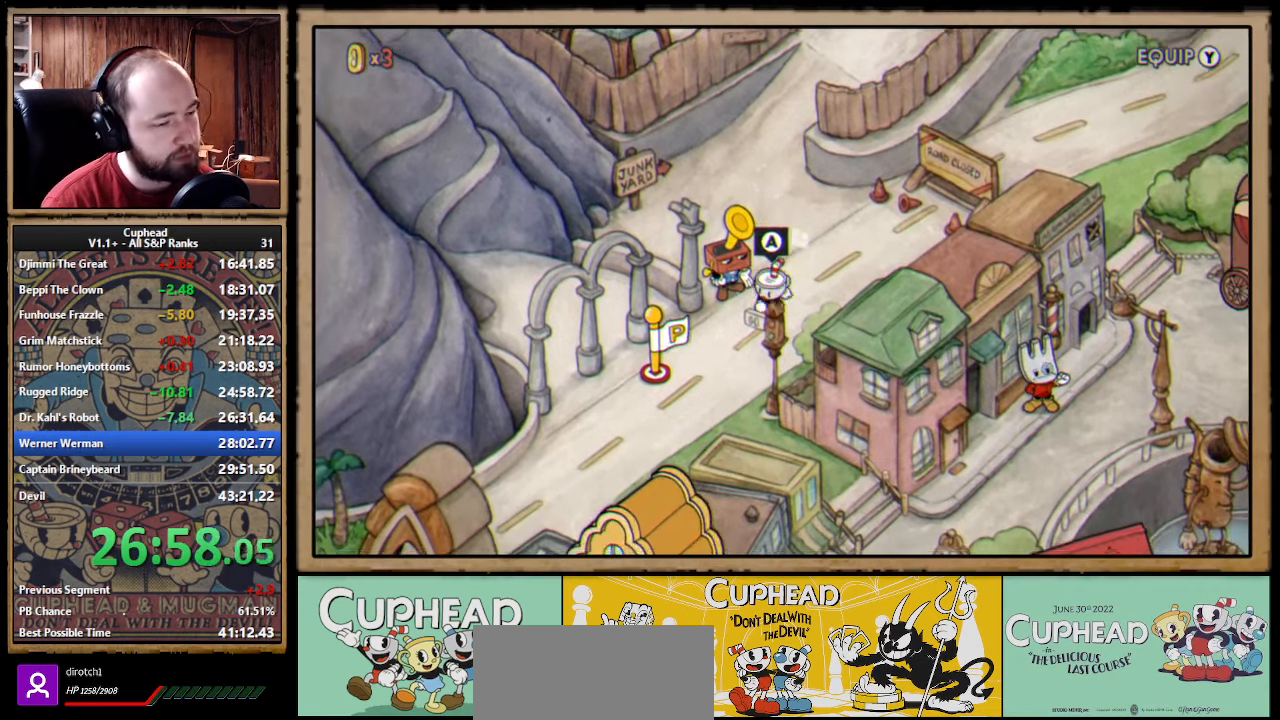
{"buttons": [], "left_stick": "down", "right_stick": "center", "events": [[200, "left_stick", "down"]]}
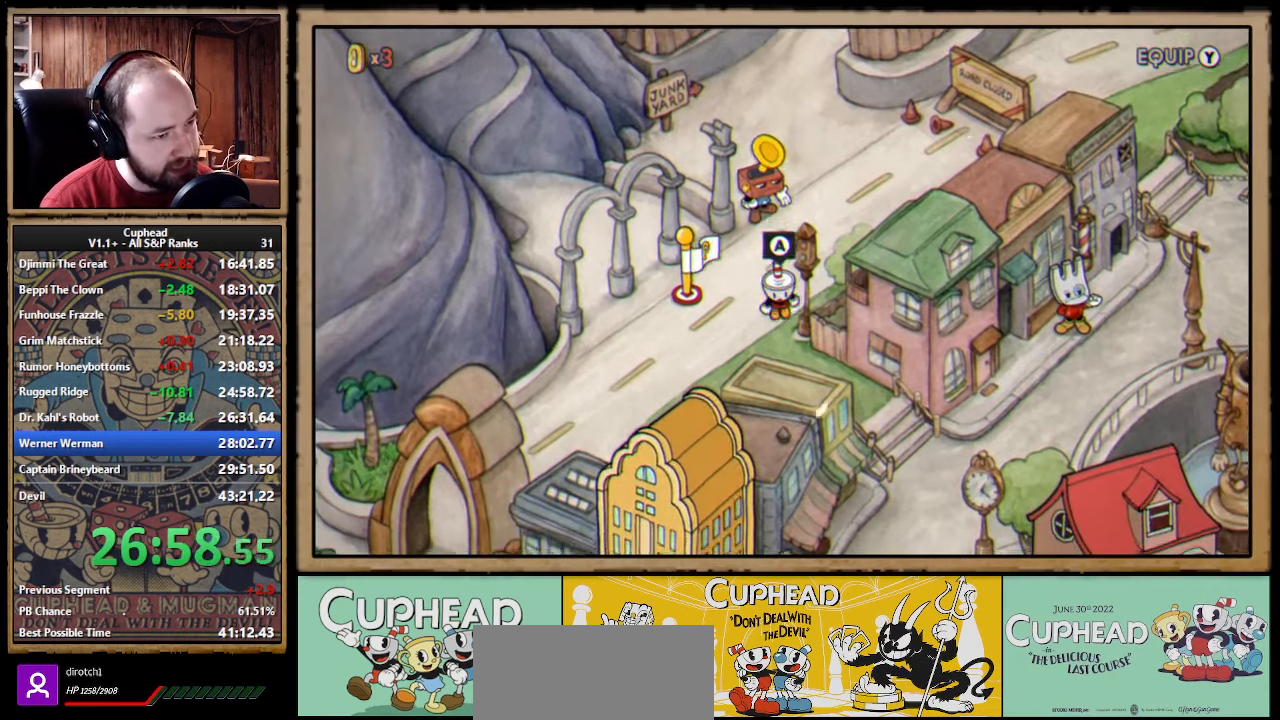
{"buttons": [], "left_stick": "down-right", "right_stick": "center", "events": [[200, "left_stick", "down-right"]]}
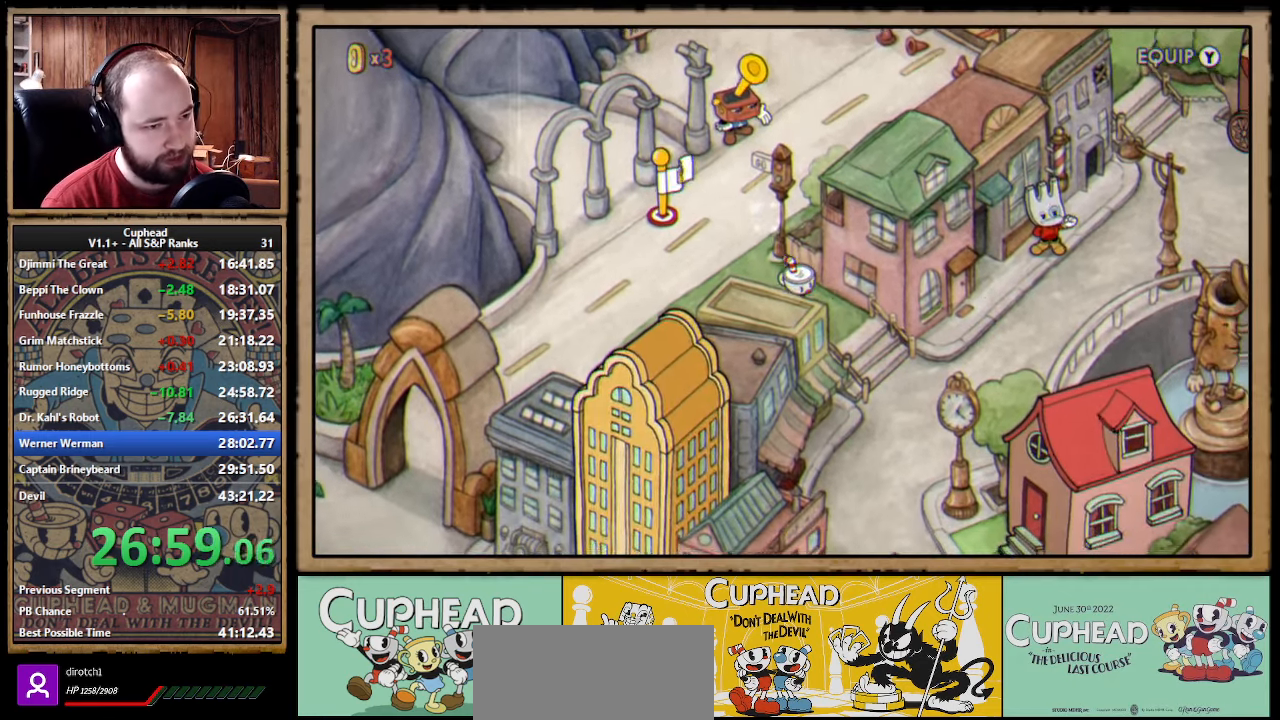
{"buttons": [], "left_stick": "down-right", "right_stick": "center", "events": [[366, "A", "down"], [450, "A", "up"]]}
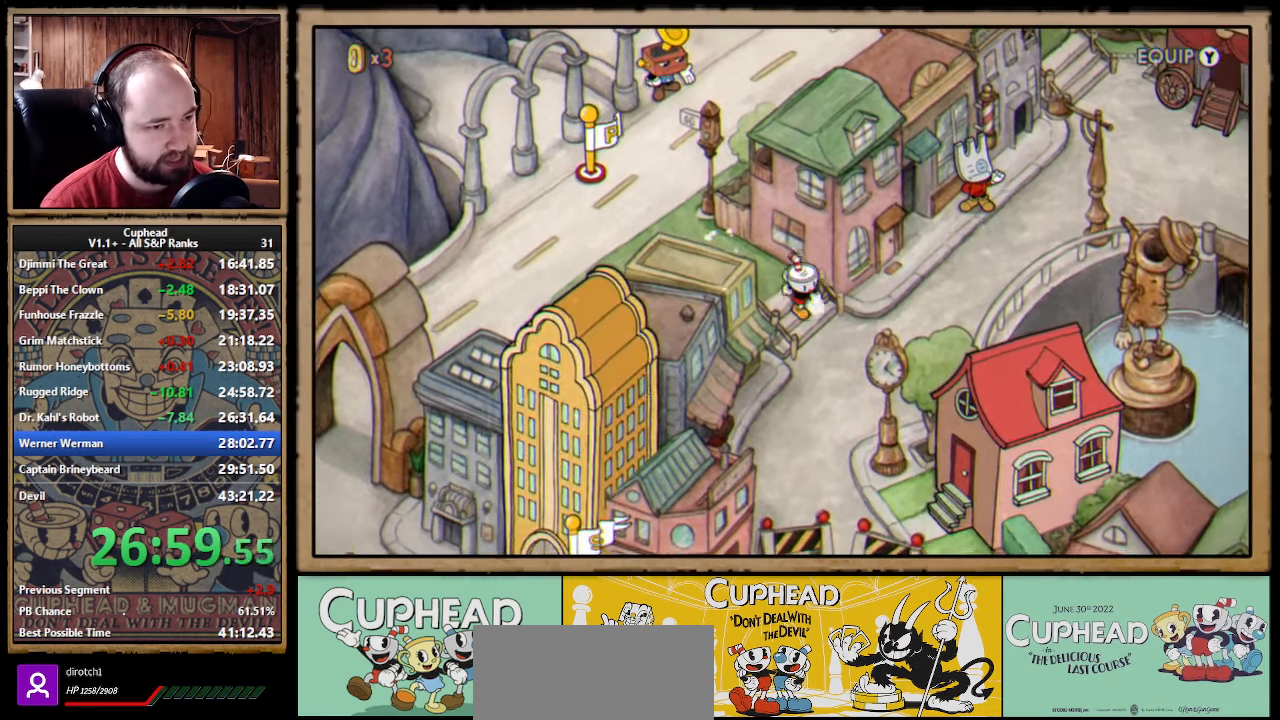
{"buttons": [], "left_stick": "down", "right_stick": "center", "events": [[33, "A", "down"], [66, "A", "up"], [233, "A", "down"], [266, "left_stick", "down"], [300, "A", "up"], [366, "A", "down"], [433, "A", "up"]]}
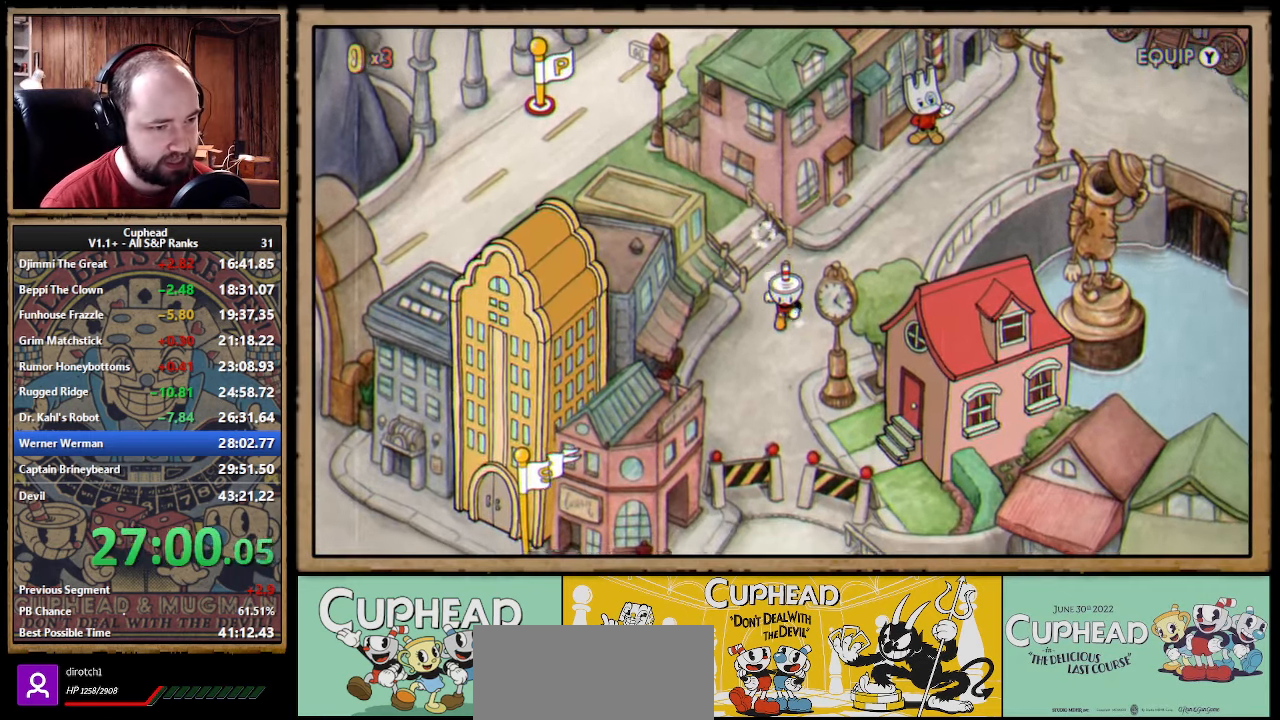
{"buttons": [], "left_stick": "down-right", "right_stick": "center", "events": [[16, "A", "down"], [50, "A", "up"], [133, "A", "down"], [183, "A", "up"], [283, "A", "down"], [316, "A", "up"], [400, "A", "down"], [433, "left_stick", "down-right"], [450, "A", "up"]]}
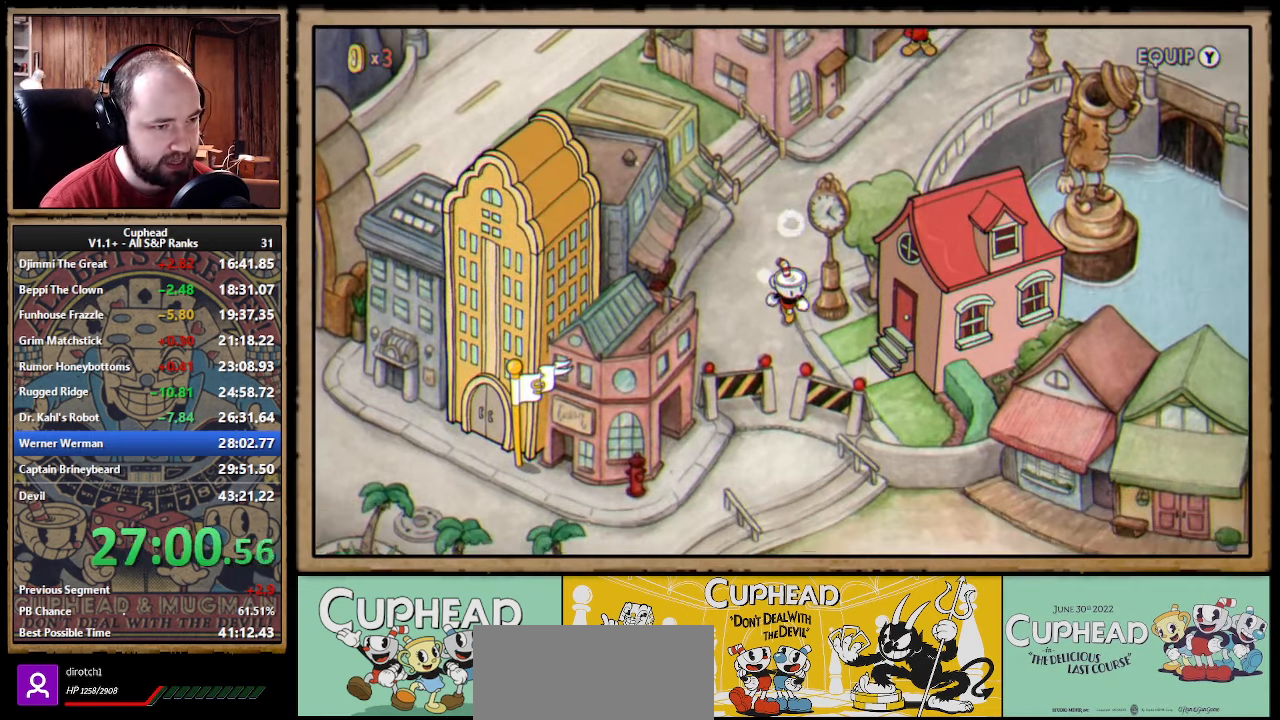
{"buttons": [], "left_stick": "right", "right_stick": "center"}
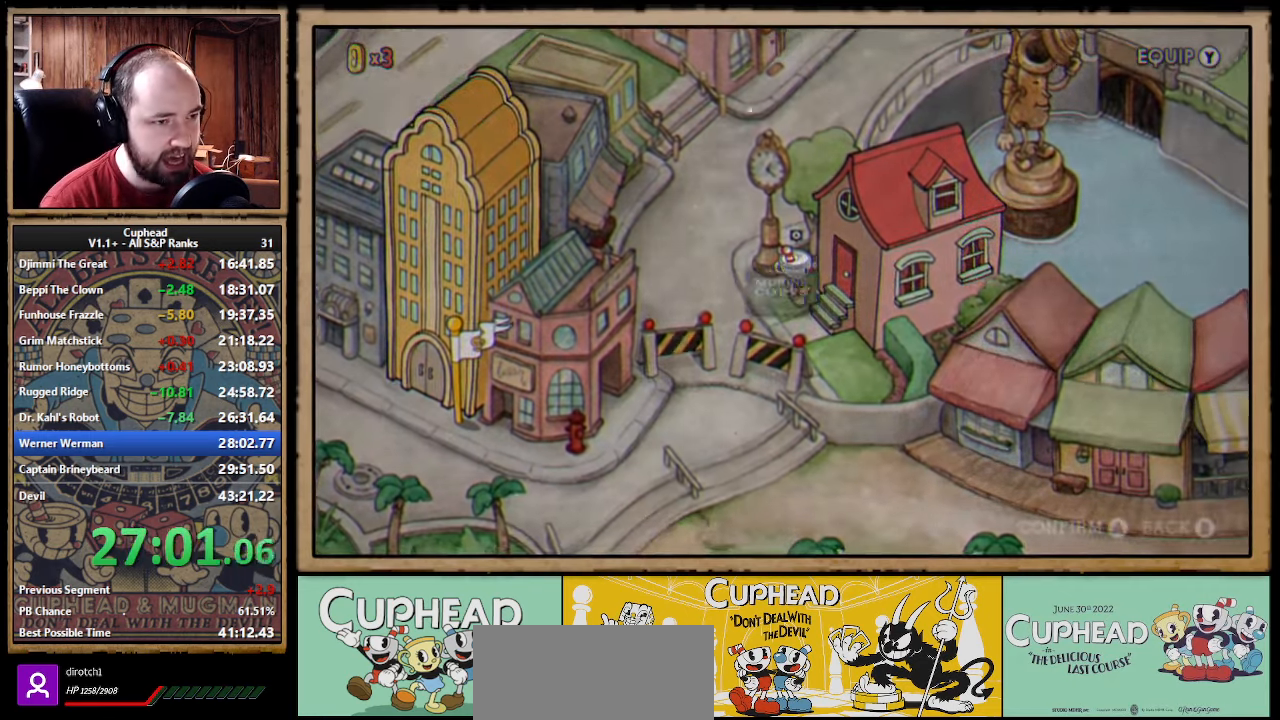
{"buttons": [], "left_stick": "center", "right_stick": "center"}
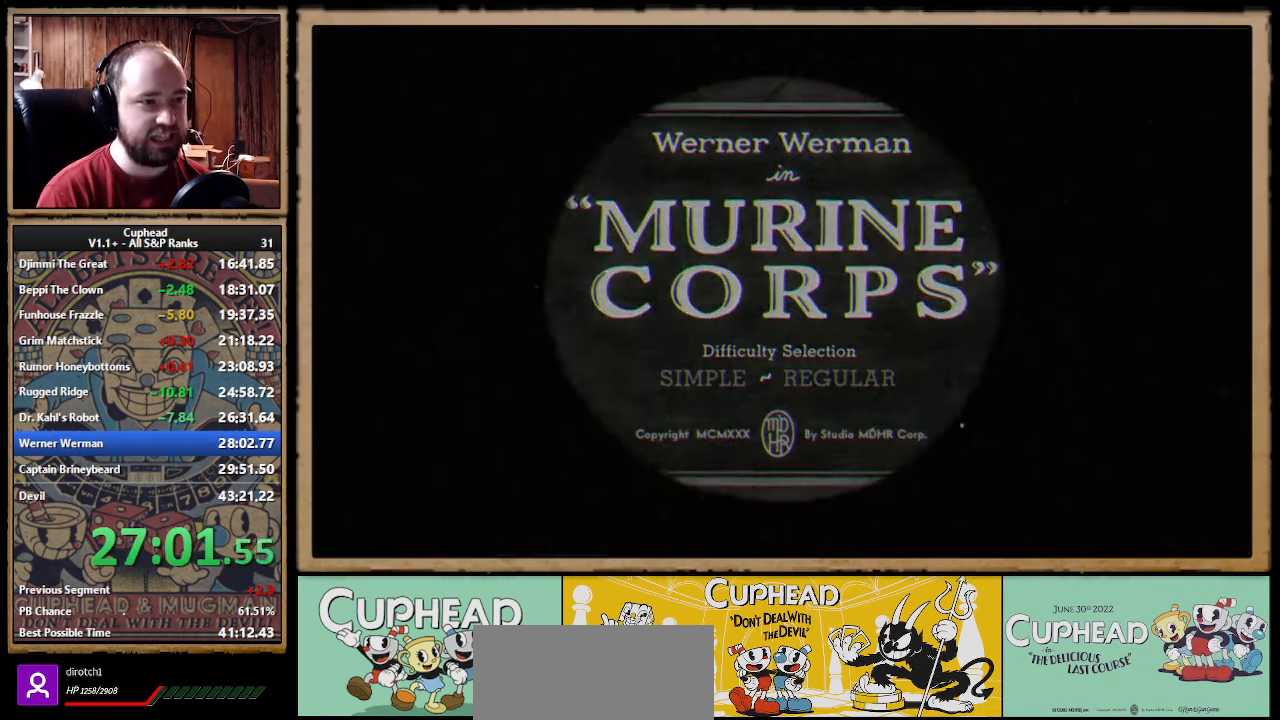
{"buttons": [], "left_stick": "center", "right_stick": "center", "events": [[33, "A", "down"], [100, "A", "up"], [133, "A", "down"], [233, "A", "up"], [300, "A", "down"], [350, "A", "up"]]}
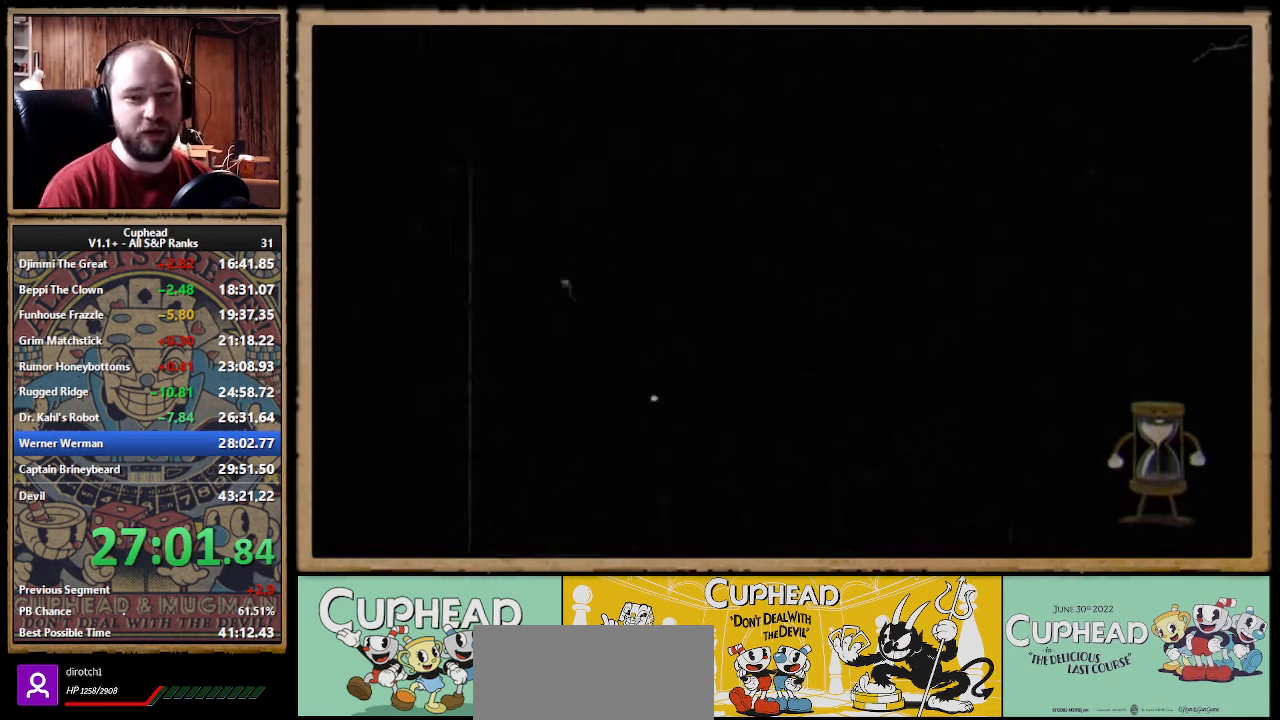
{"buttons": [], "left_stick": "center", "right_stick": "center"}
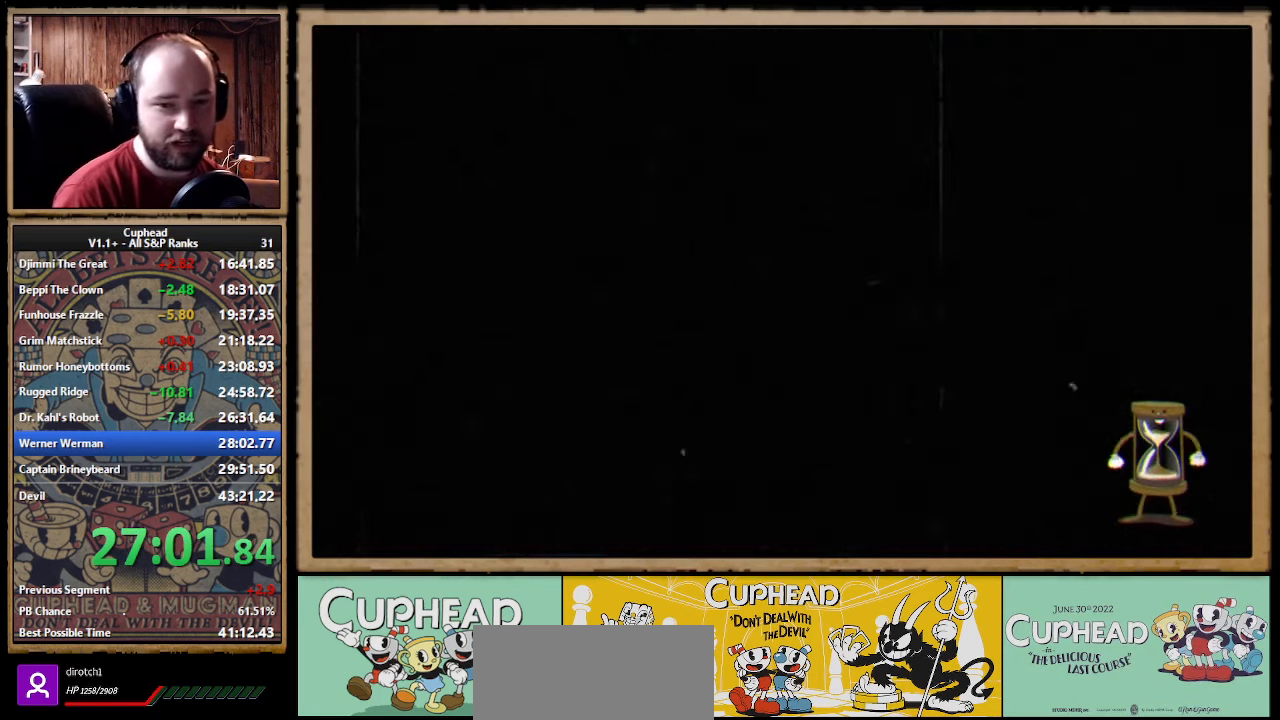
{"buttons": [], "left_stick": "center", "right_stick": "center"}
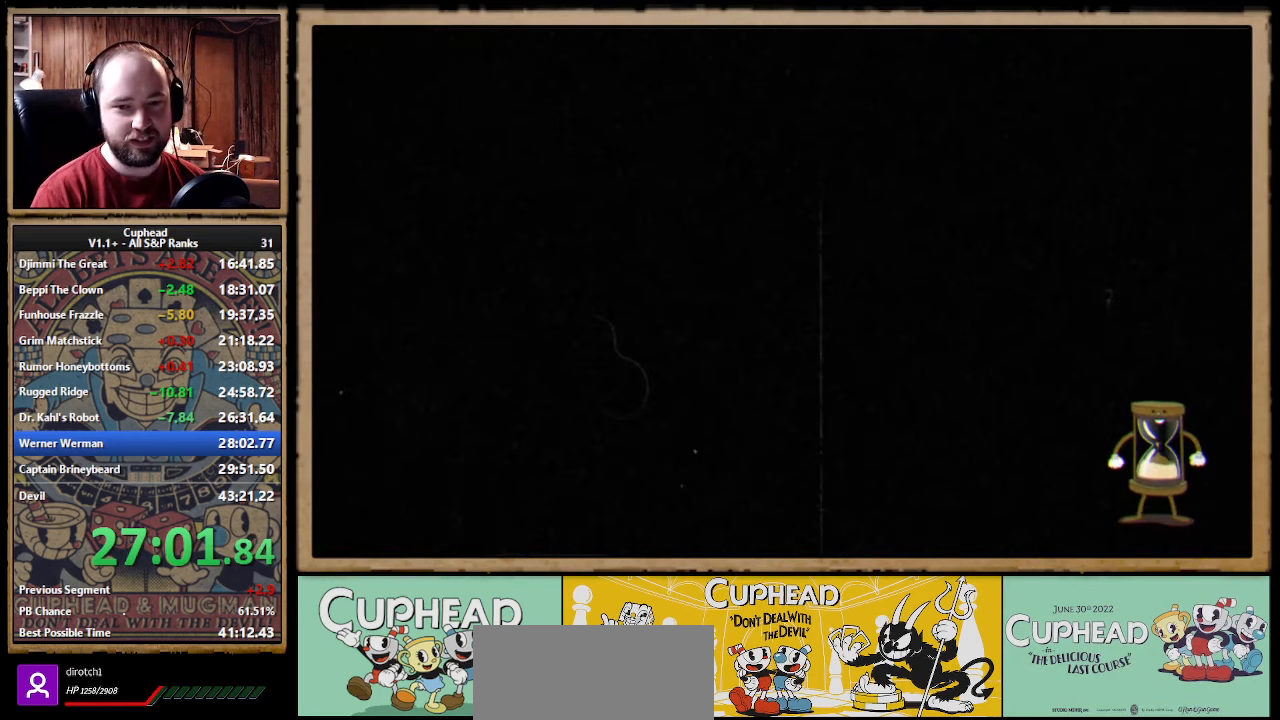
{"buttons": [], "left_stick": "center", "right_stick": "center"}
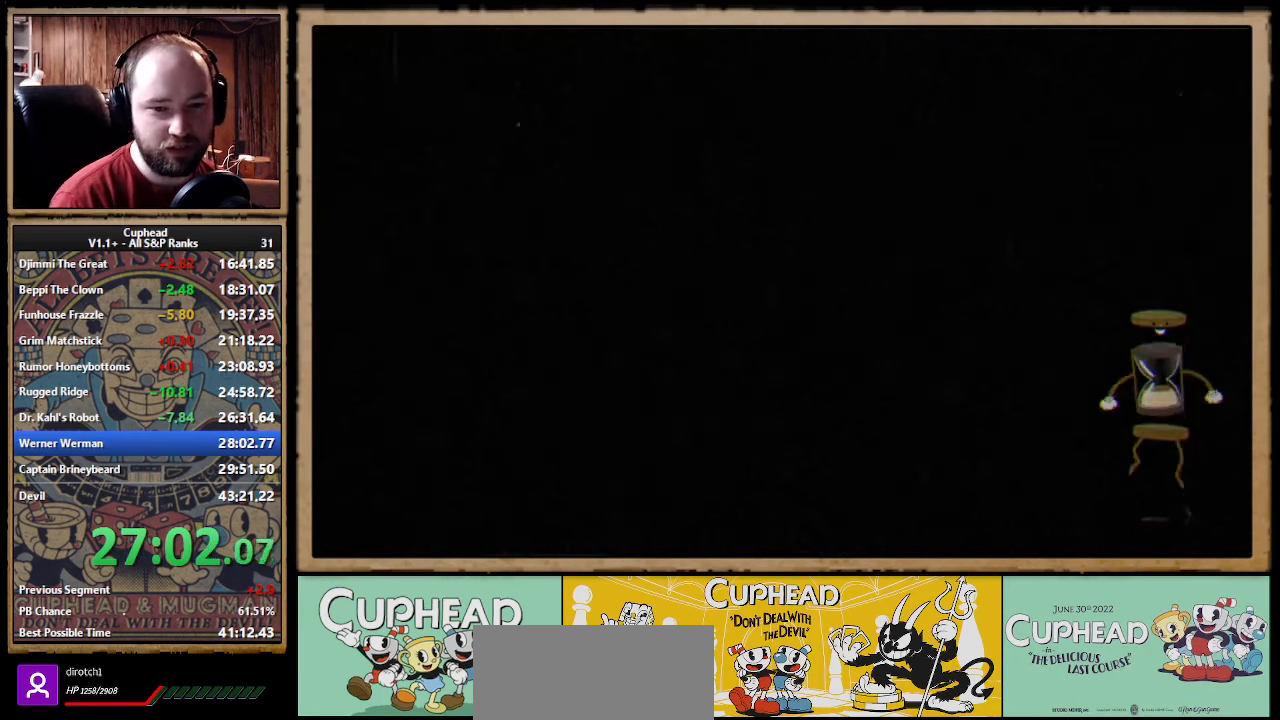
{"buttons": [], "left_stick": "center", "right_stick": "center"}
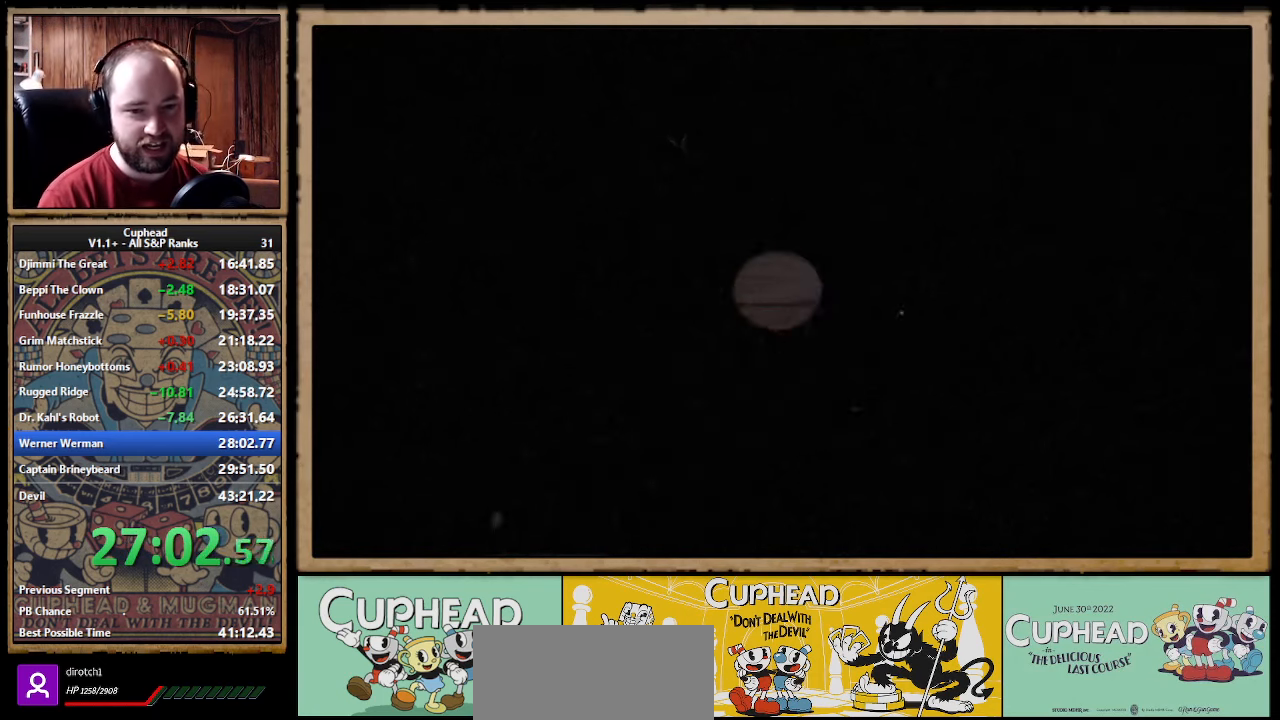
{"buttons": [], "left_stick": "center", "right_stick": "center"}
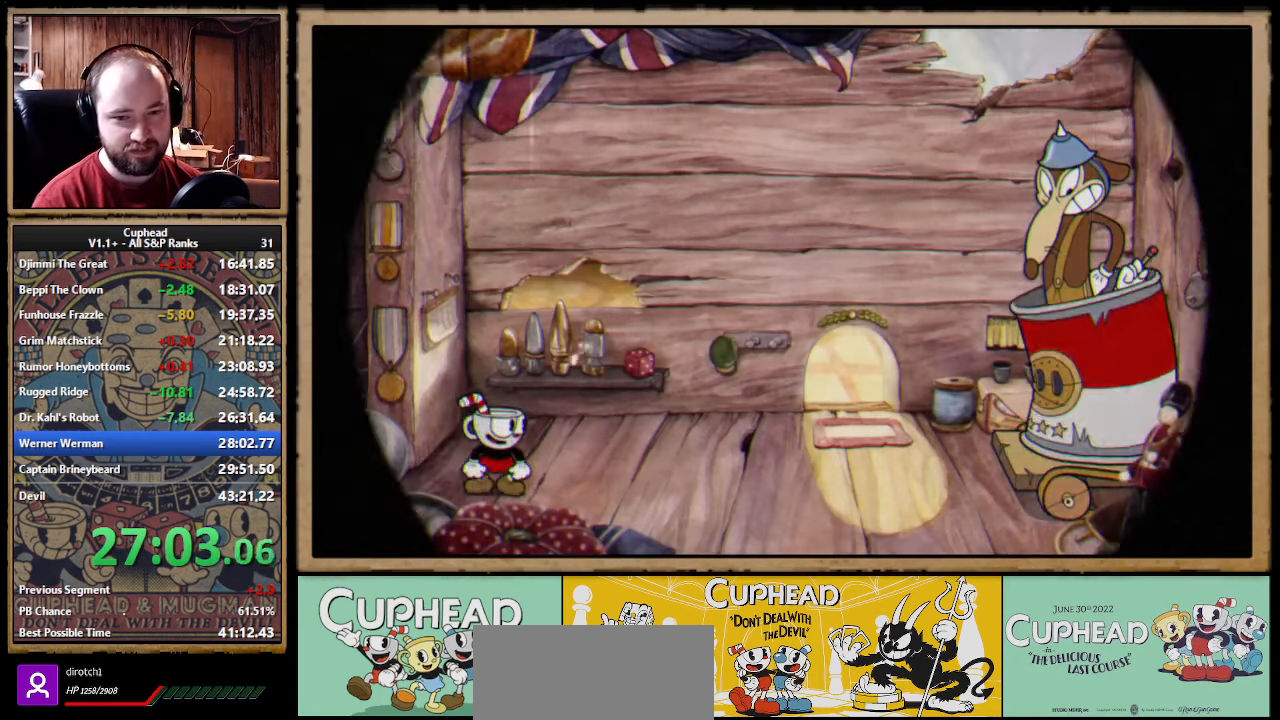
{"buttons": [], "left_stick": "center", "right_stick": "center"}
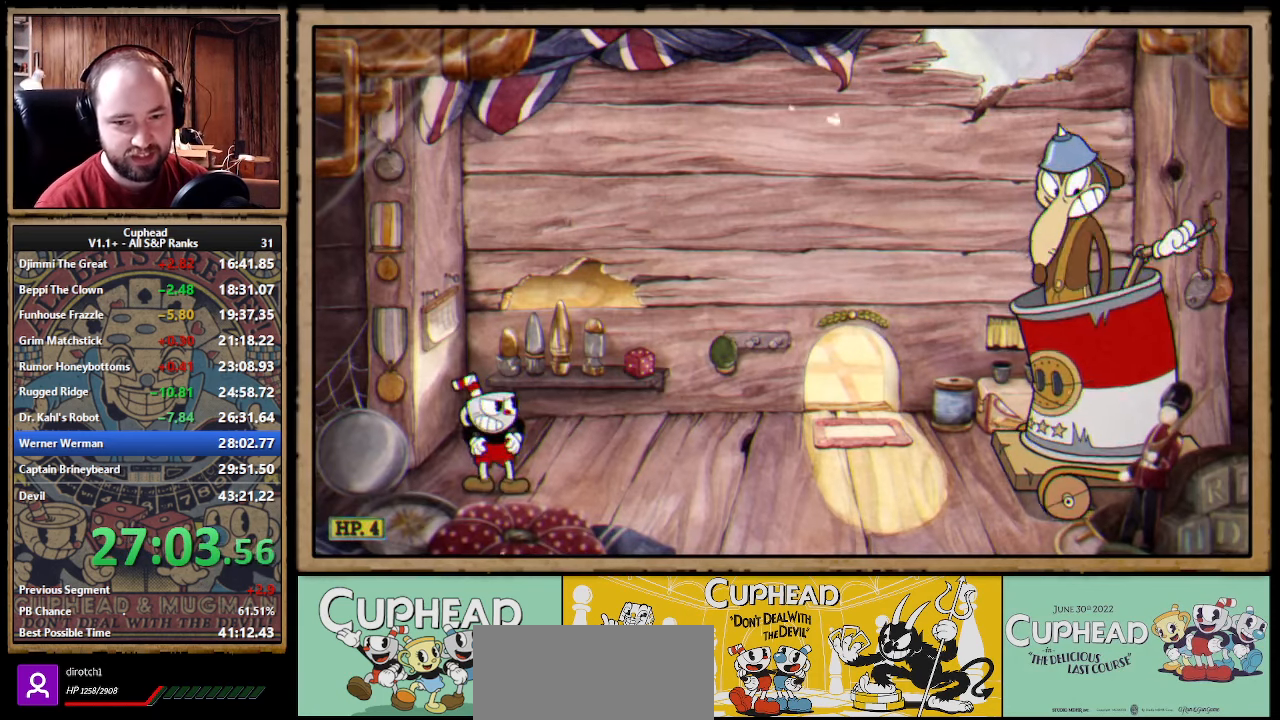
{"buttons": [], "left_stick": "center", "right_stick": "center"}